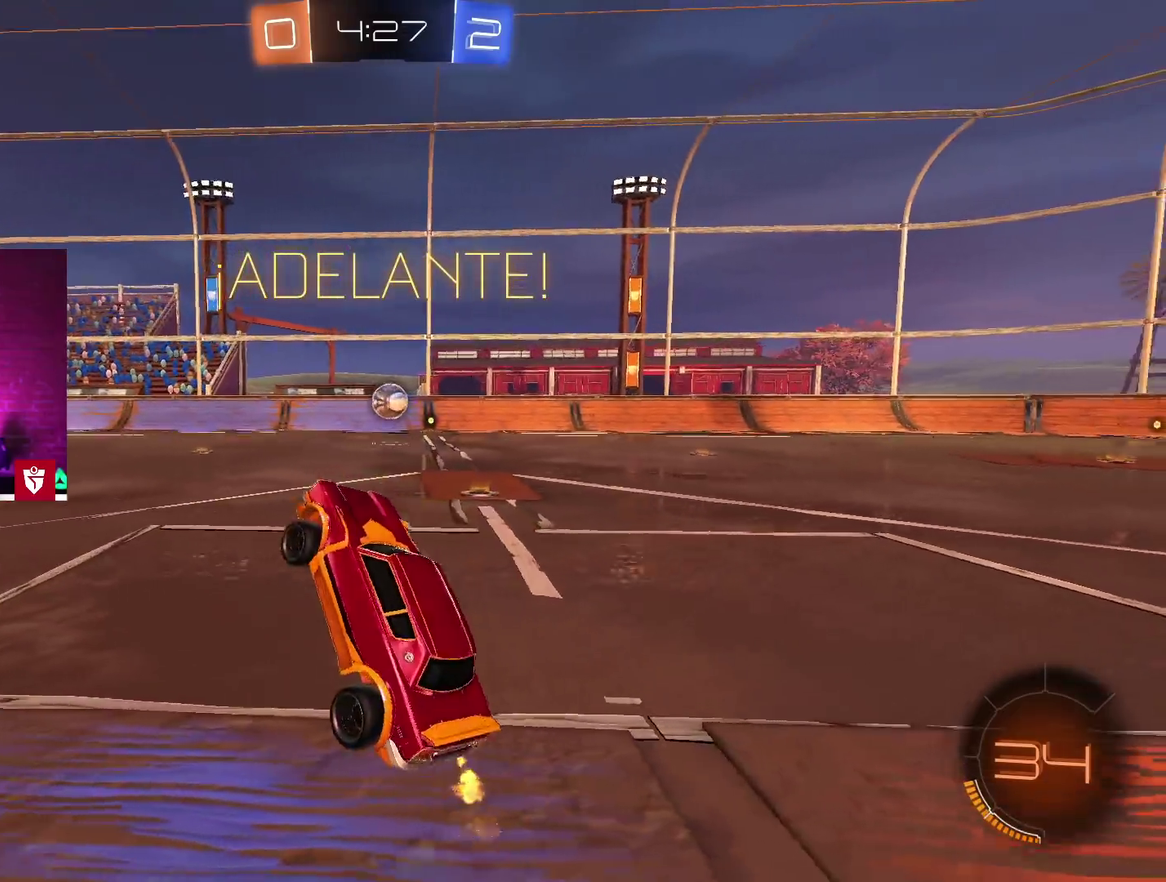
Gameplay with a controller (PlayStation layout); each line is a JSON object with the inputs held at the frame after it. "events" lists button and stick changes between this image and that frame as [ms after this image, input, new state], when the widget could be followed in between.
{"buttons": ["CROSS", "R2"], "left_stick": "right", "right_stick": "center", "events": [[117, "left_stick", "right"], [483, "CROSS", "down"]]}
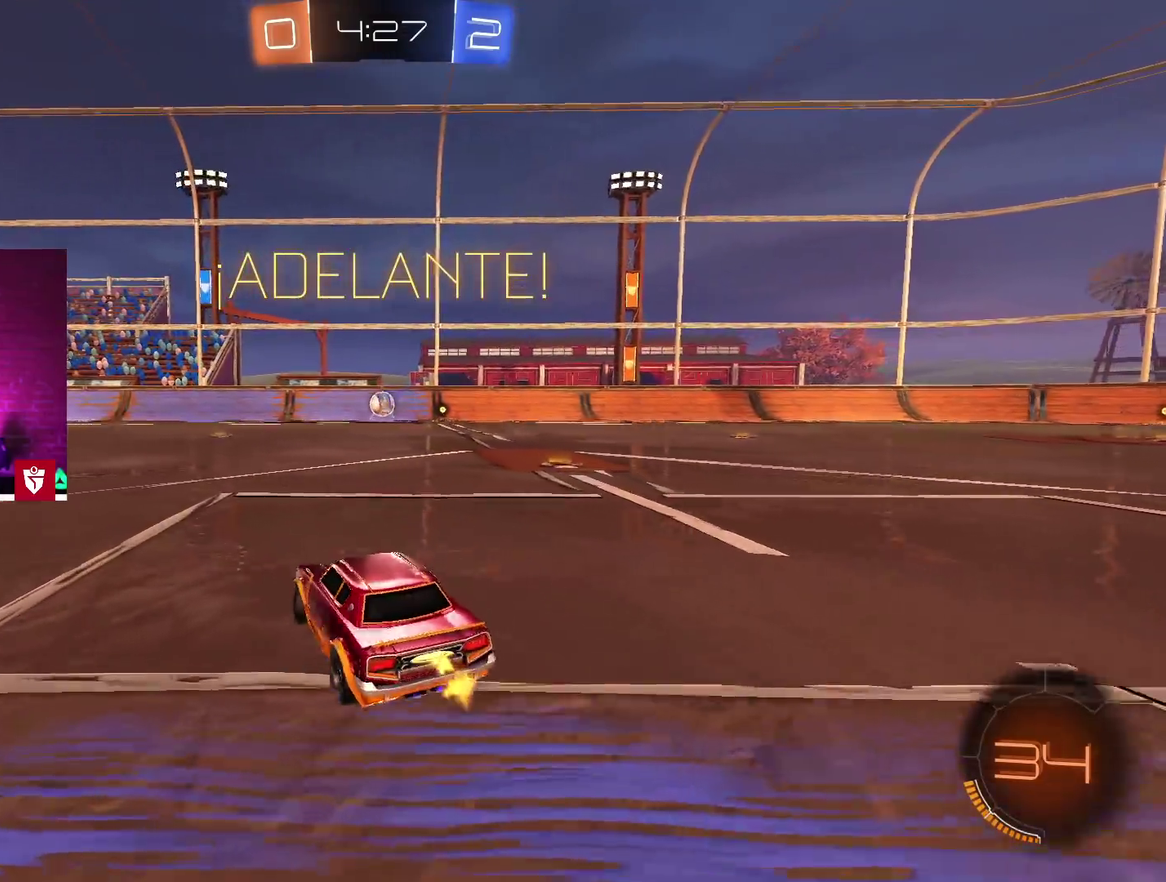
{"buttons": ["CROSS", "SQUARE", "R2"], "left_stick": "up", "right_stick": "center", "events": [[183, "left_stick", "center"], [467, "left_stick", "up"], [483, "SQUARE", "down"]]}
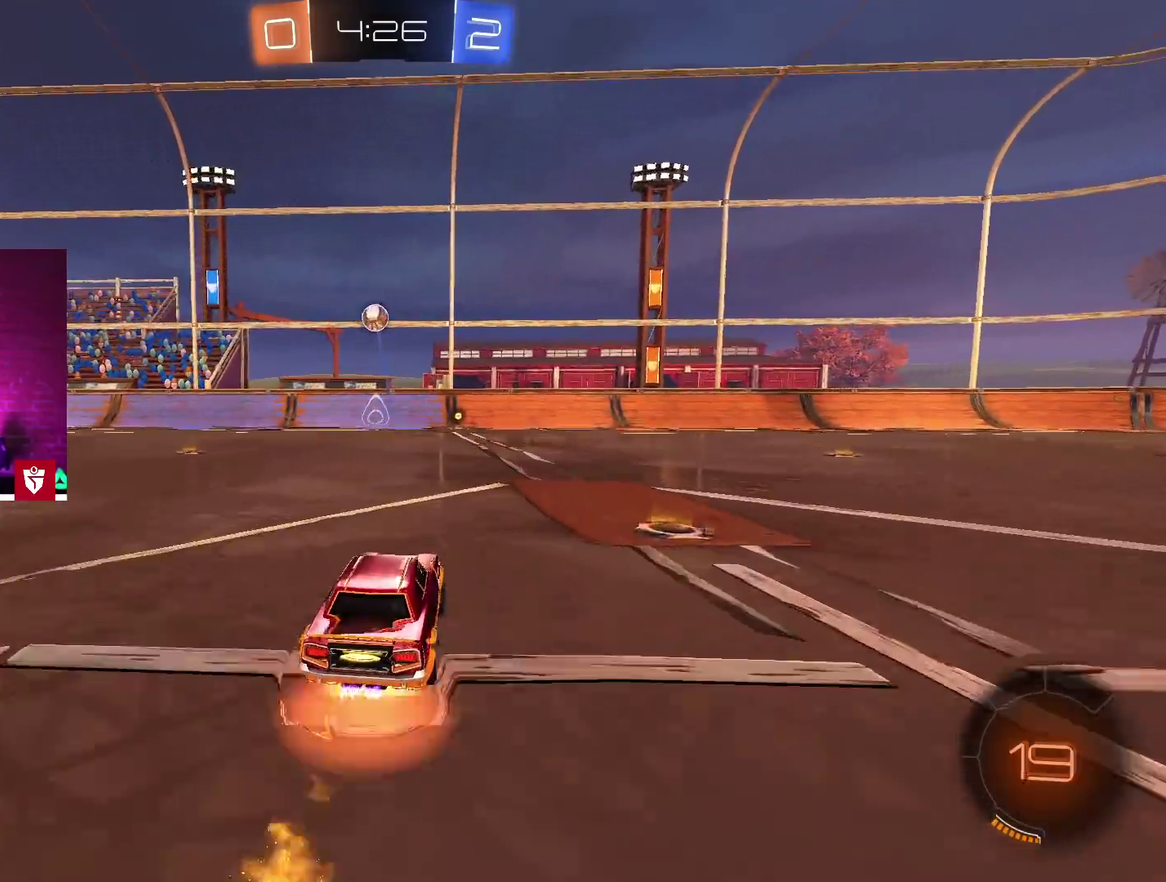
{"buttons": ["R2"], "left_stick": "center", "right_stick": "center", "events": [[83, "SQUARE", "up"], [150, "SQUARE", "down"], [283, "SQUARE", "up"], [317, "CROSS", "up"], [333, "left_stick", "center"]]}
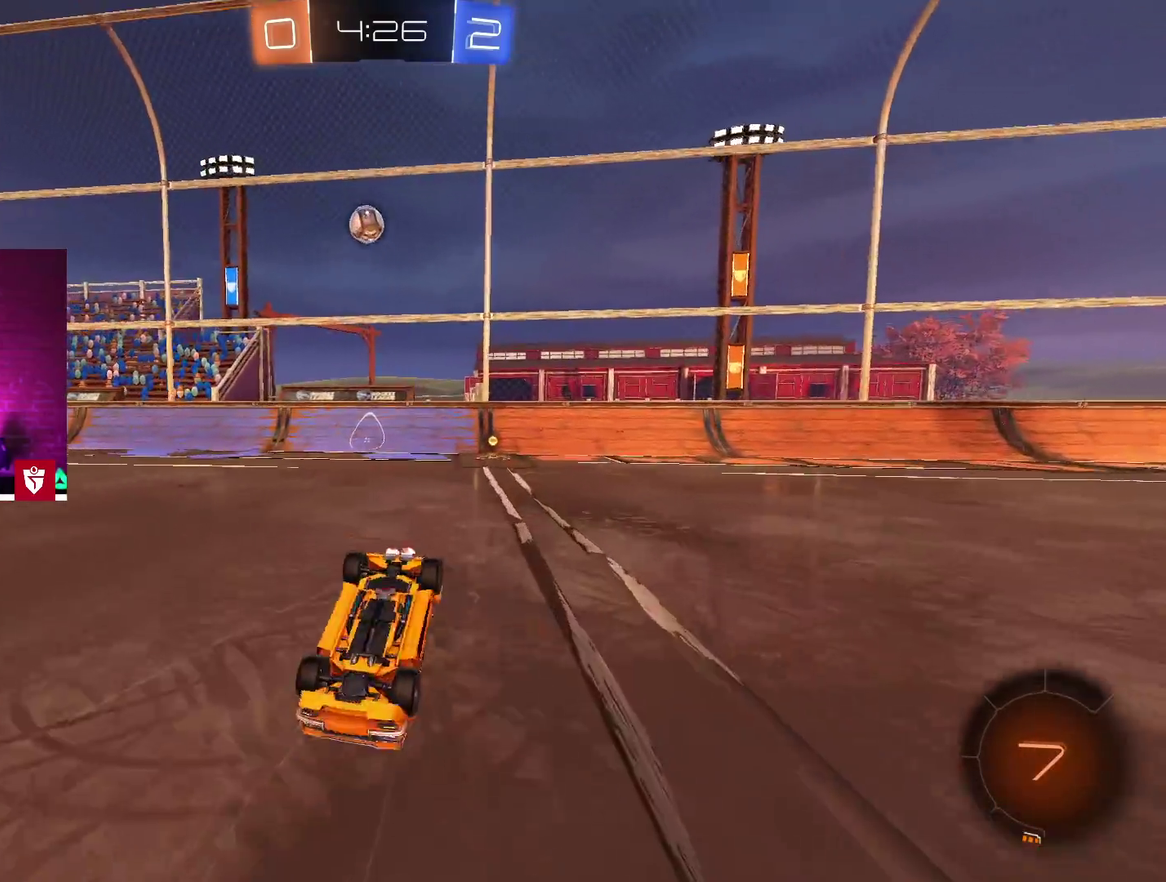
{"buttons": ["R2"], "left_stick": "center", "right_stick": "center", "events": []}
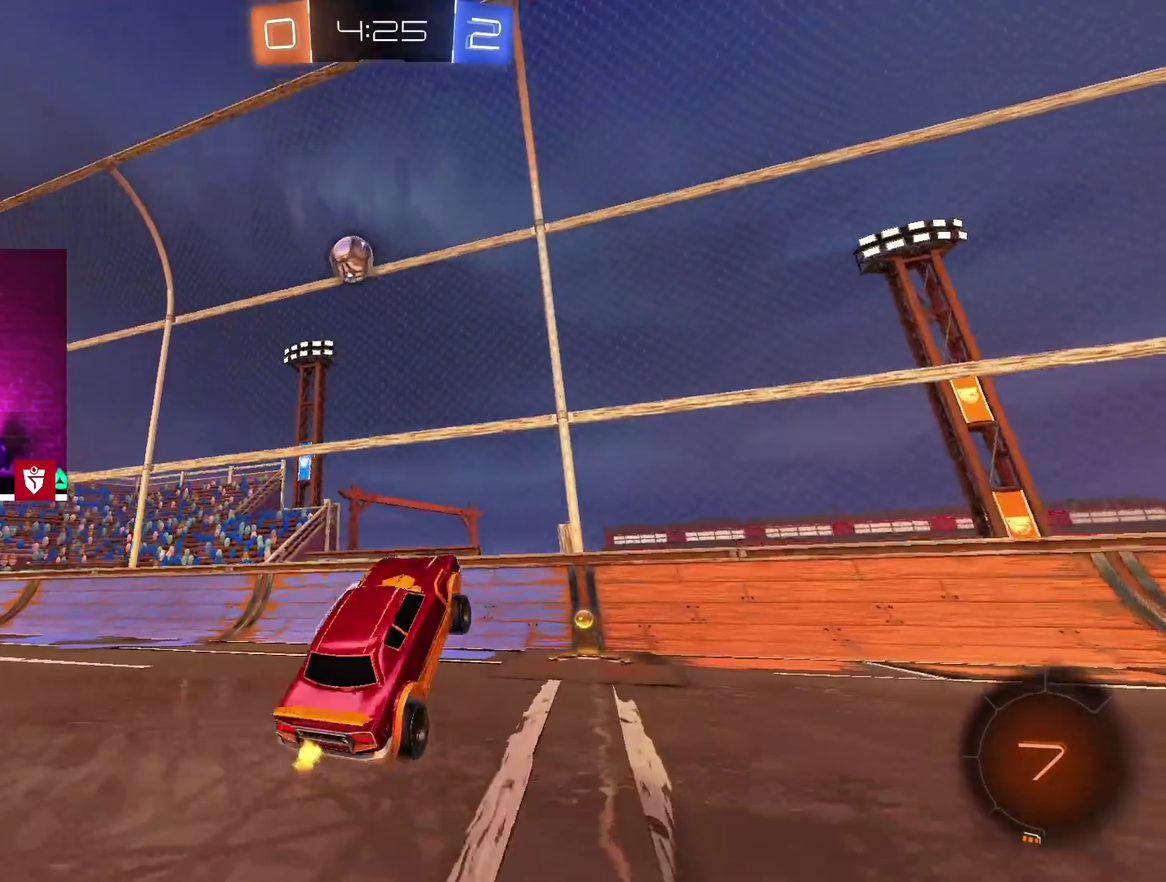
{"buttons": ["R2"], "left_stick": "left", "right_stick": "center", "events": [[267, "R2", "up"], [350, "L2", "down"], [367, "left_stick", "left"], [467, "R2", "down"], [500, "L2", "up"]]}
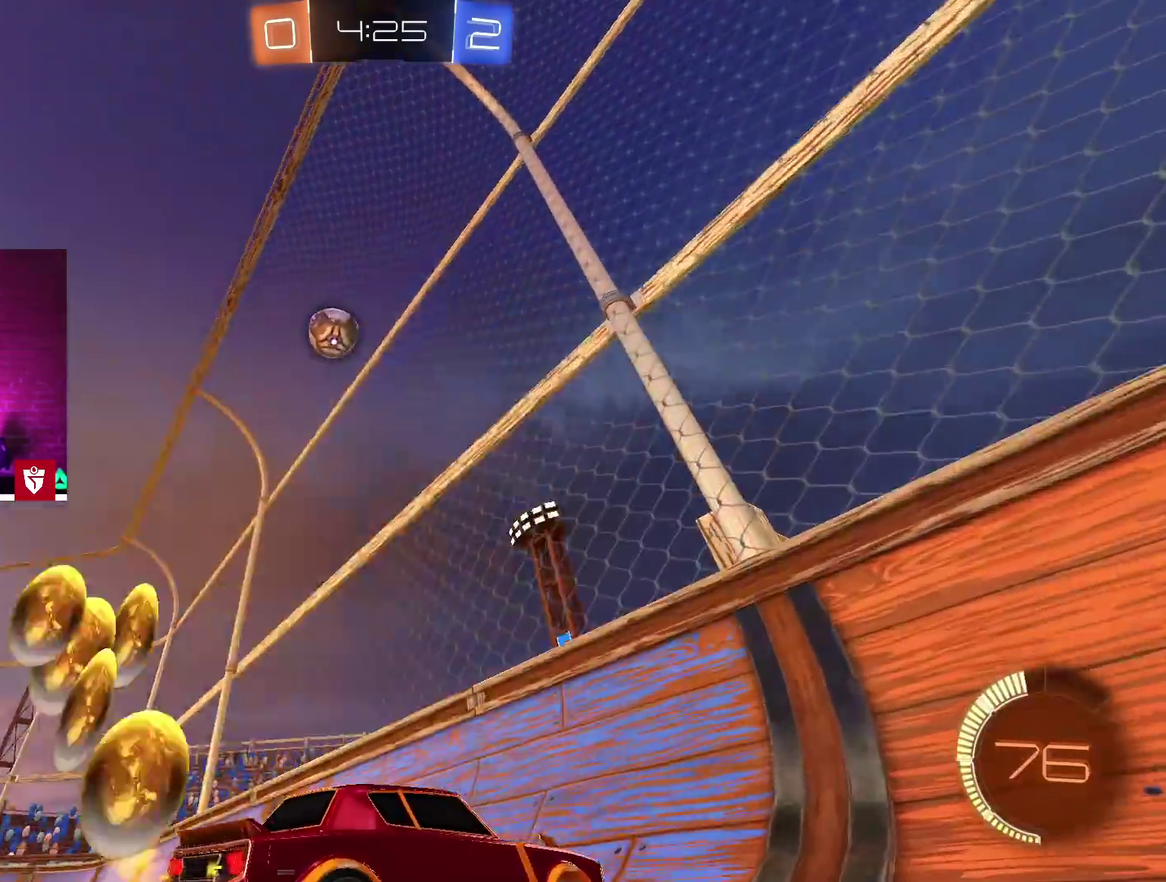
{"buttons": ["R2"], "left_stick": "center", "right_stick": "center", "events": [[183, "left_stick", "center"]]}
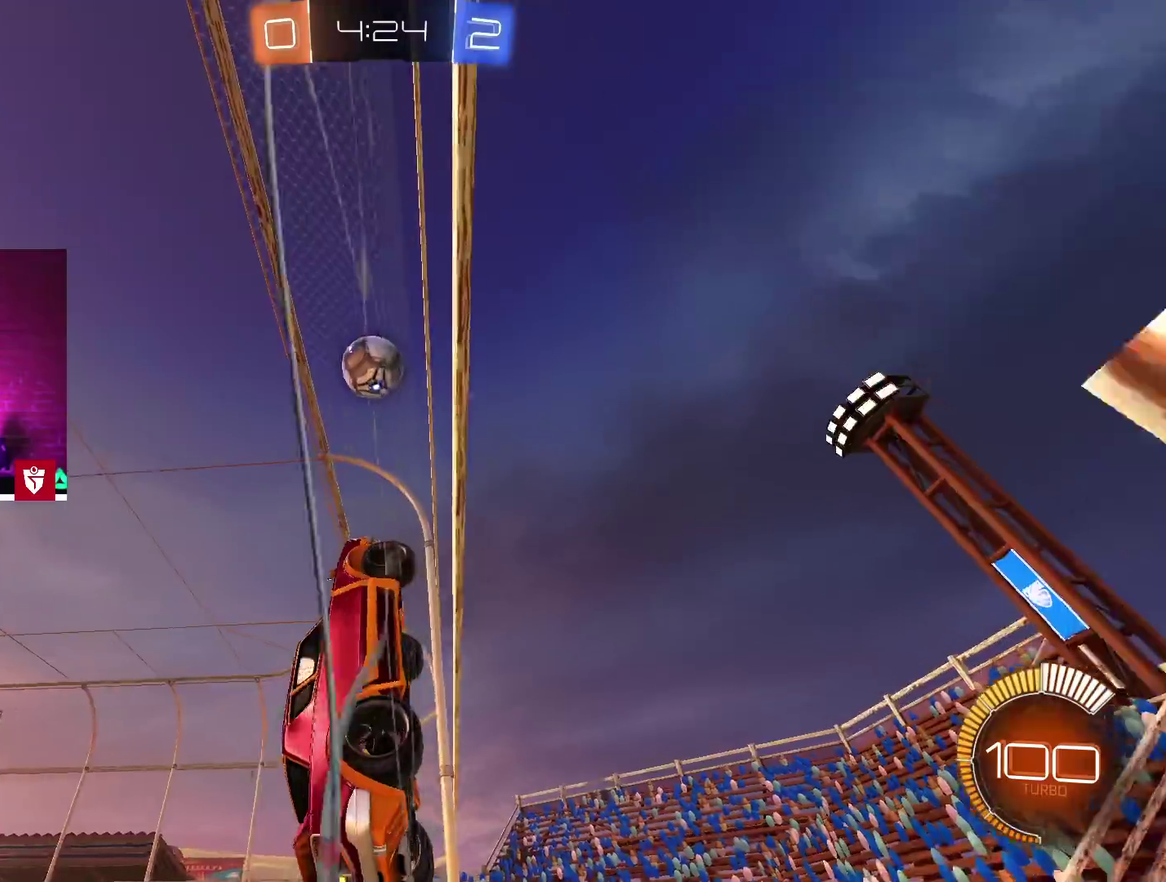
{"buttons": ["L2", "R2"], "left_stick": "left", "right_stick": "center", "events": [[17, "left_stick", "left"], [67, "L1", "down"], [283, "L1", "up"], [317, "left_stick", "center"], [367, "L2", "down"], [367, "R2", "up"], [433, "left_stick", "left"], [483, "R2", "down"]]}
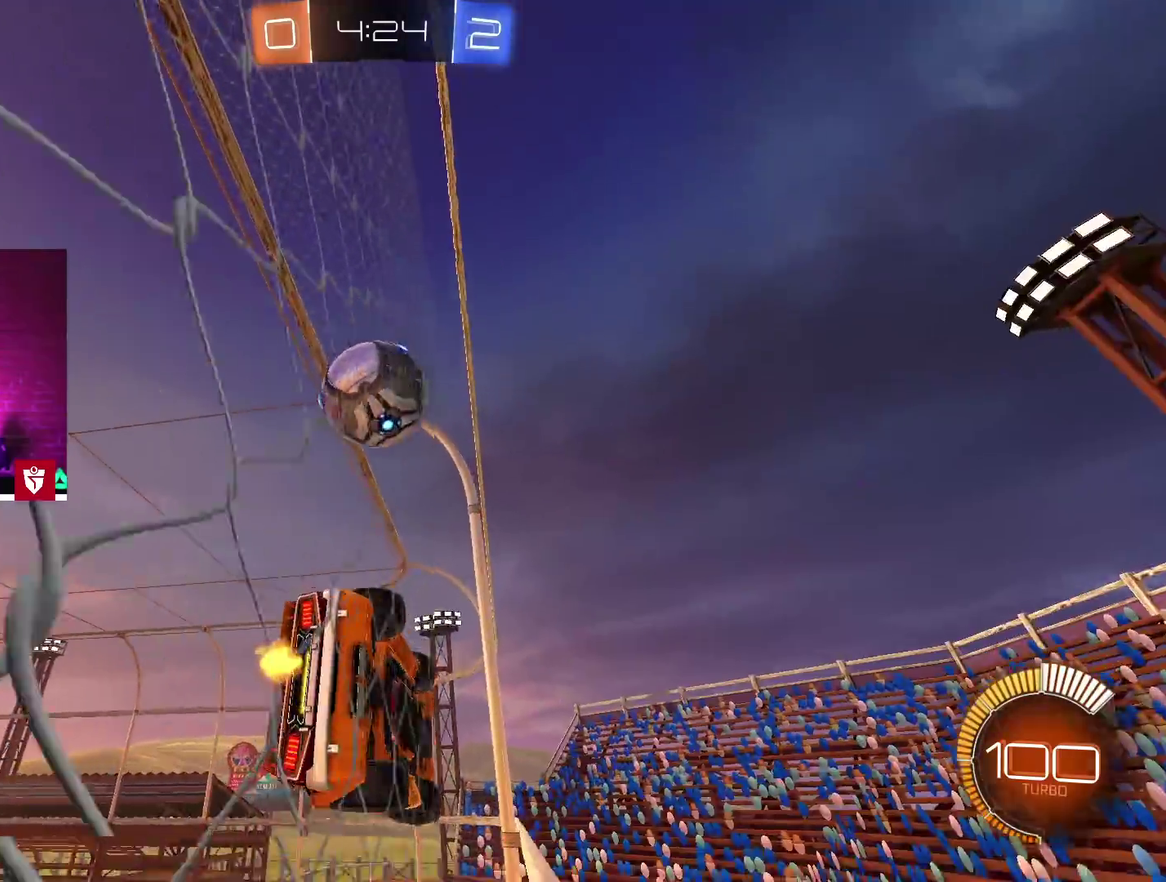
{"buttons": ["R2"], "left_stick": "left", "right_stick": "center", "events": [[33, "L2", "up"], [250, "L2", "down"], [267, "R2", "up"], [267, "left_stick", "center"], [383, "R2", "down"], [383, "left_stick", "left"], [433, "L2", "up"]]}
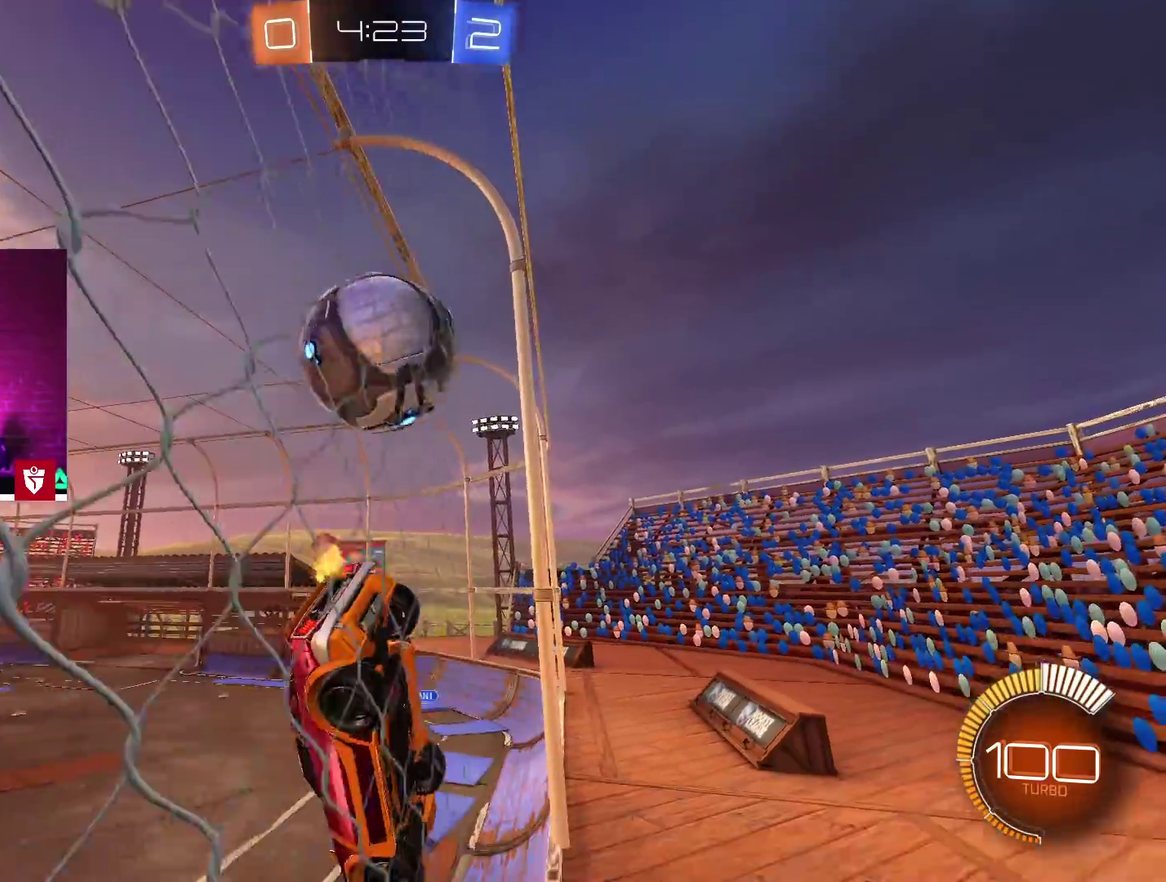
{"buttons": ["L2"], "left_stick": "center", "right_stick": "center", "events": [[300, "left_stick", "center"], [400, "L2", "down"], [417, "R2", "up"]]}
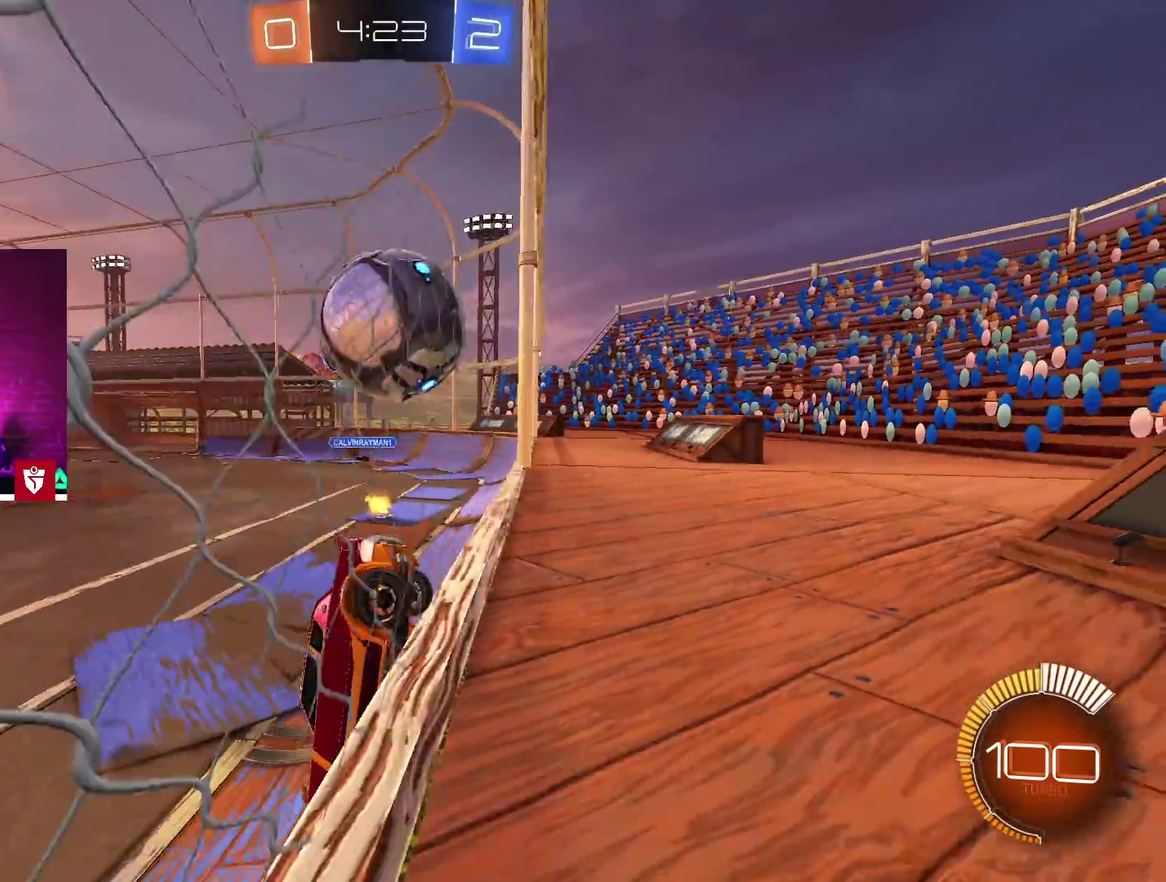
{"buttons": ["R2"], "left_stick": "up", "right_stick": "center"}
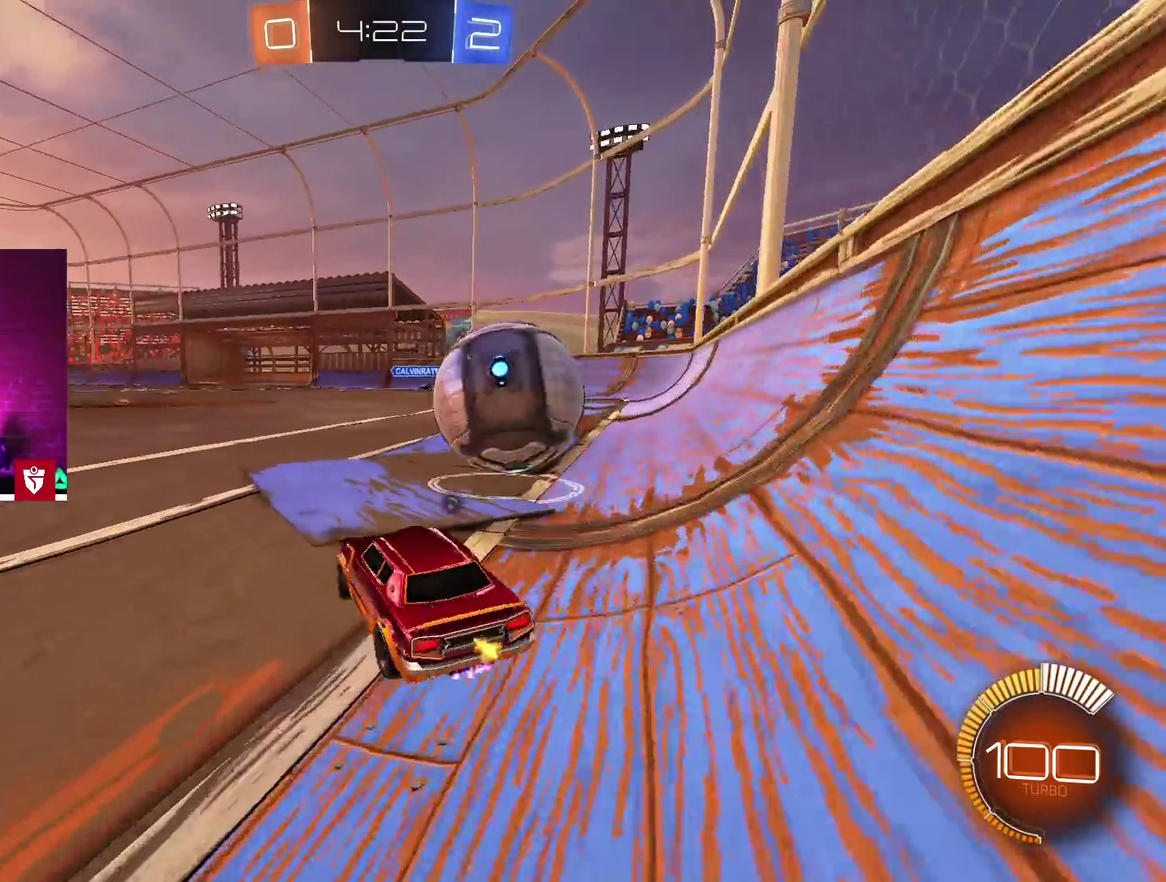
{"buttons": ["CROSS", "R2"], "left_stick": "right", "right_stick": "center"}
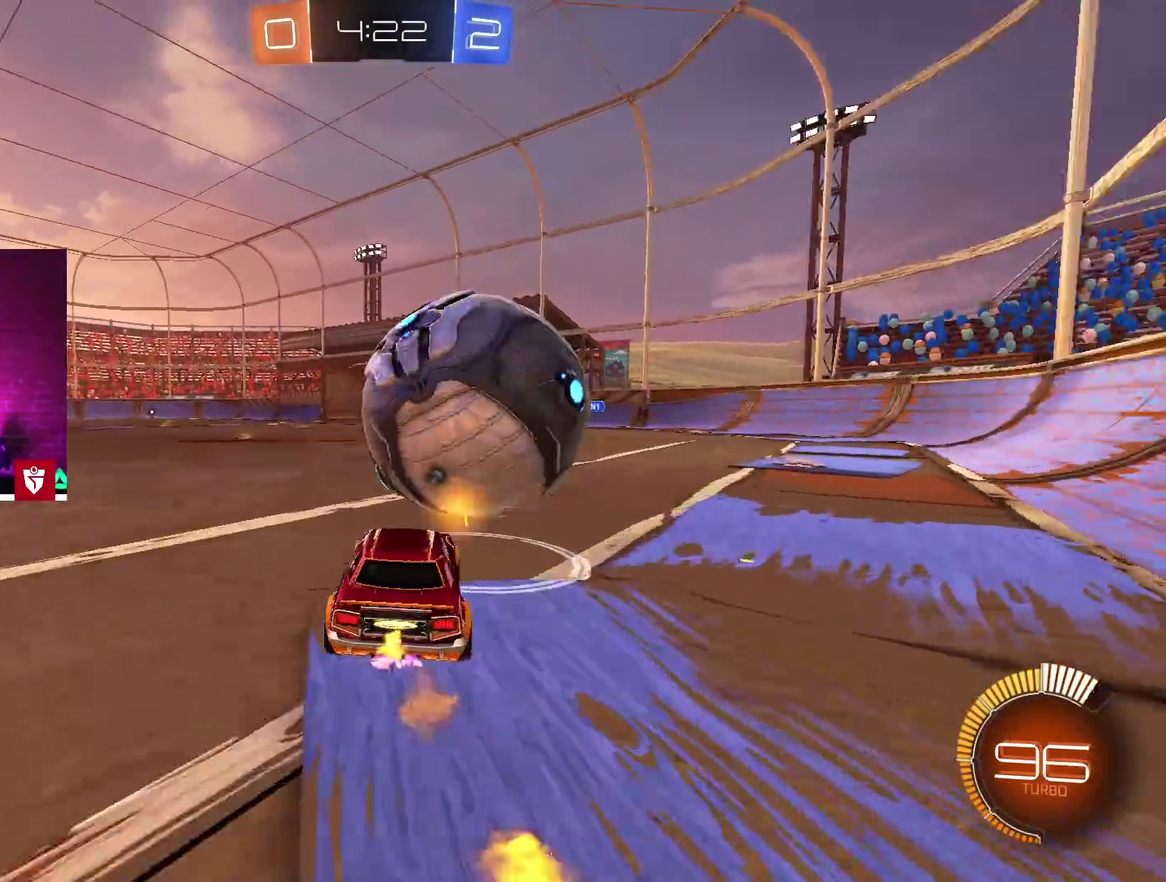
{"buttons": ["CROSS", "R2"], "left_stick": "center", "right_stick": "center", "events": [[133, "left_stick", "left"], [383, "left_stick", "center"]]}
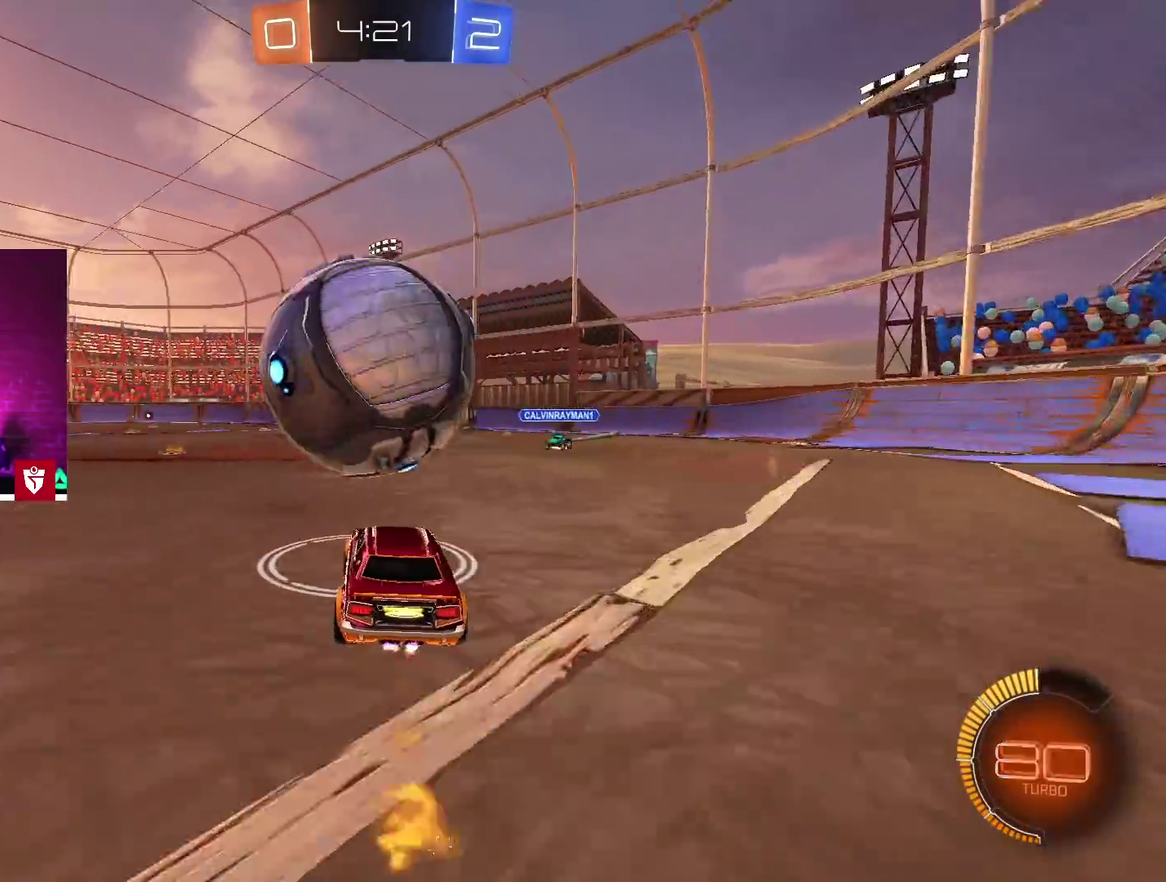
{"buttons": ["R2"], "left_stick": "left", "right_stick": "center"}